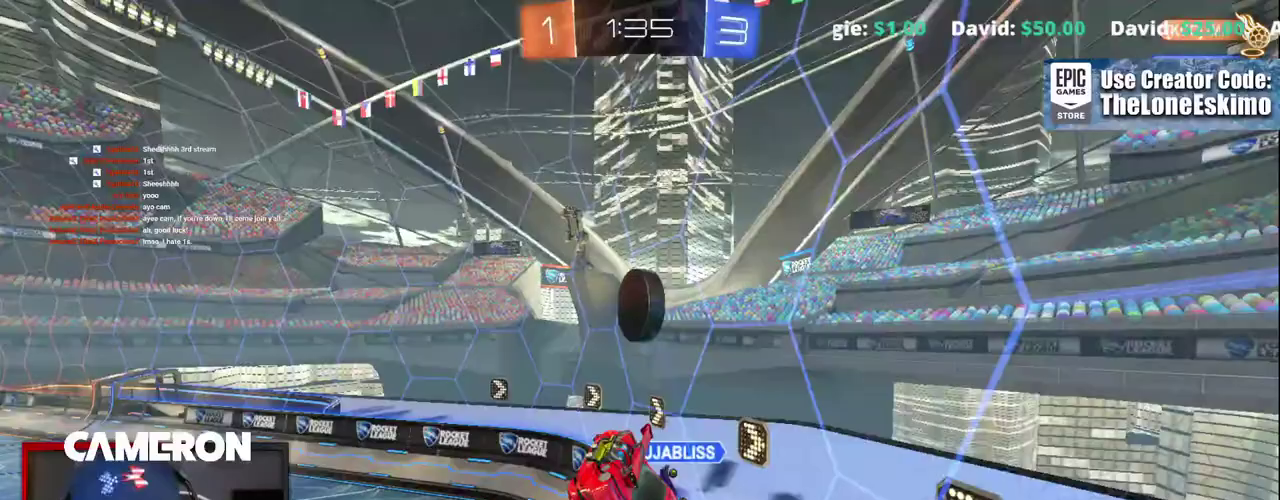
Gameplay with a controller (Xbox layout); each line is a JSON object with the inputs held at the frame after it. "events" lists button and stick changes between this image and that frame as [ms after this image, input, new state], when the widget could be followed in between. This document gives stick clicks only as held states, not as events. Not read: L1 L3 R1.
{"buttons": ["R2"], "left_stick": "center", "right_stick": "center", "events": [[117, "left_stick", "right"], [383, "left_stick", "center"]]}
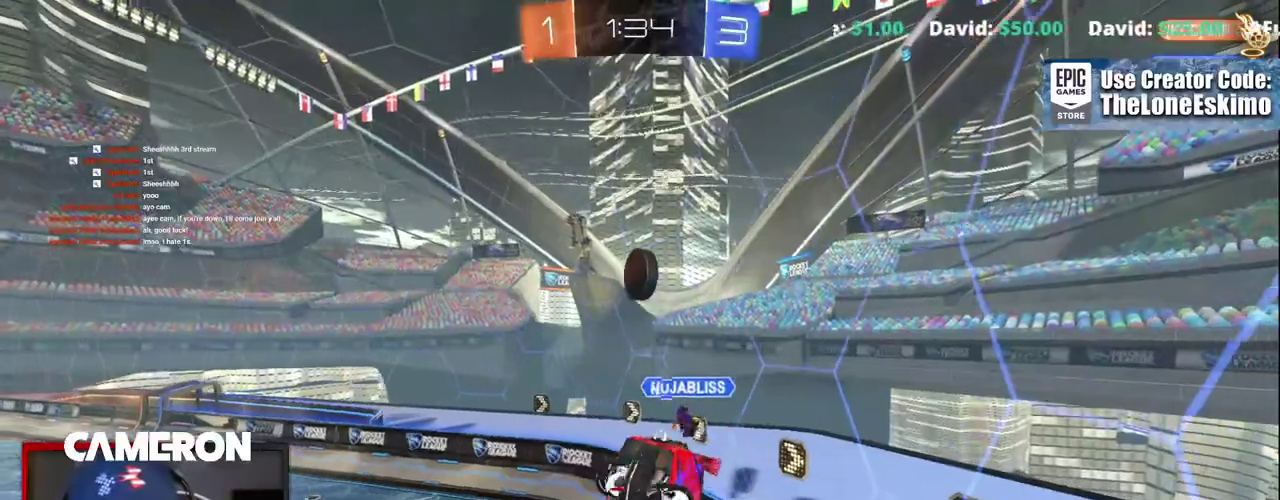
{"buttons": ["B", "R2"], "left_stick": "down", "right_stick": "center"}
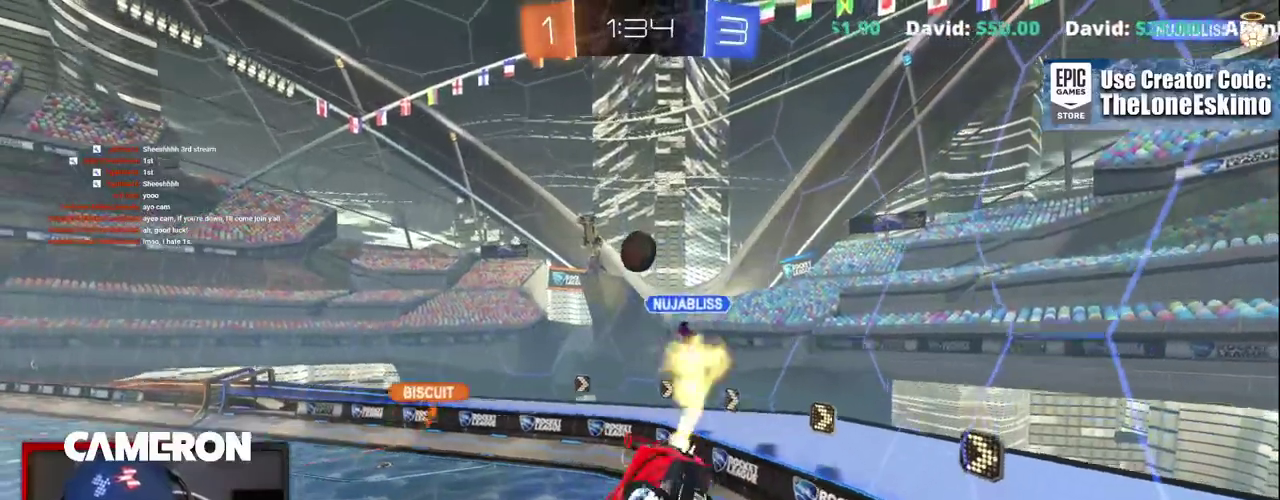
{"buttons": ["B", "R2"], "left_stick": "center", "right_stick": "center"}
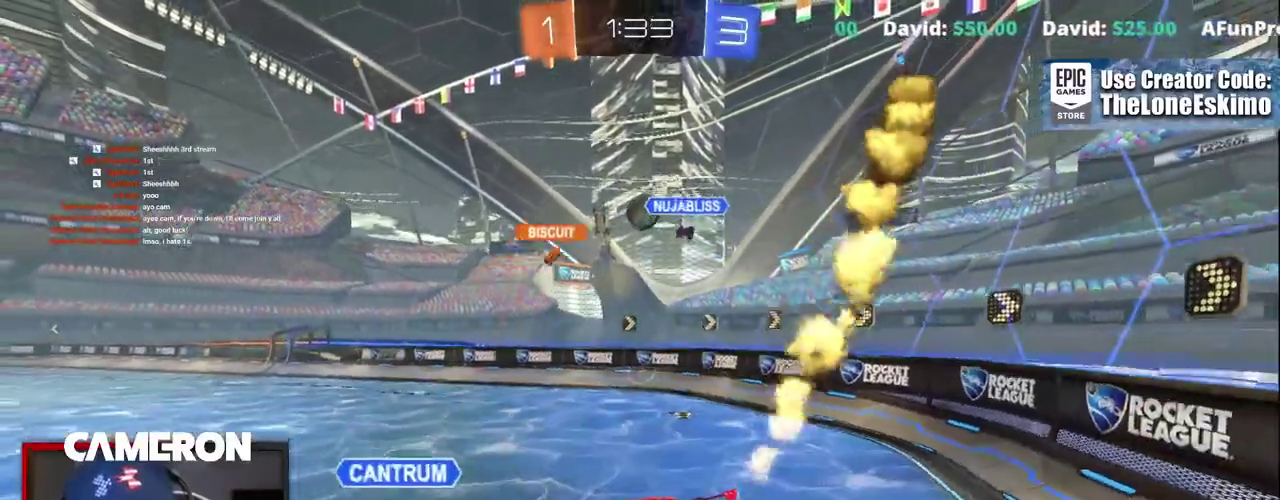
{"buttons": ["R2"], "left_stick": "right", "right_stick": "center", "events": [[67, "B", "up"], [283, "left_stick", "left"], [417, "left_stick", "center"], [483, "left_stick", "right"]]}
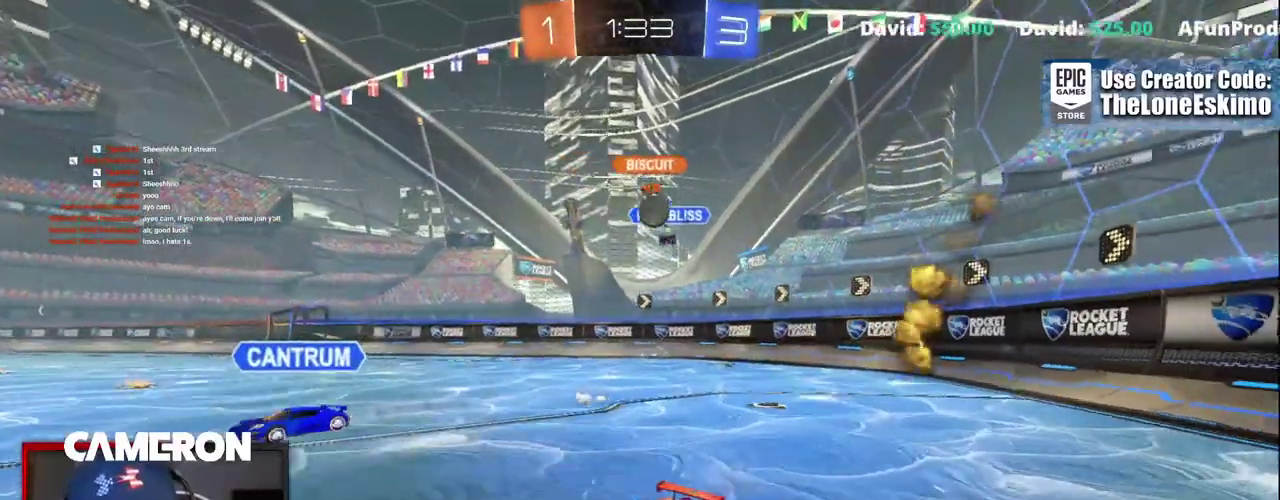
{"buttons": ["L2"], "left_stick": "right", "right_stick": "center", "events": [[167, "X", "down"], [283, "X", "up"], [400, "L2", "down"], [450, "R2", "up"]]}
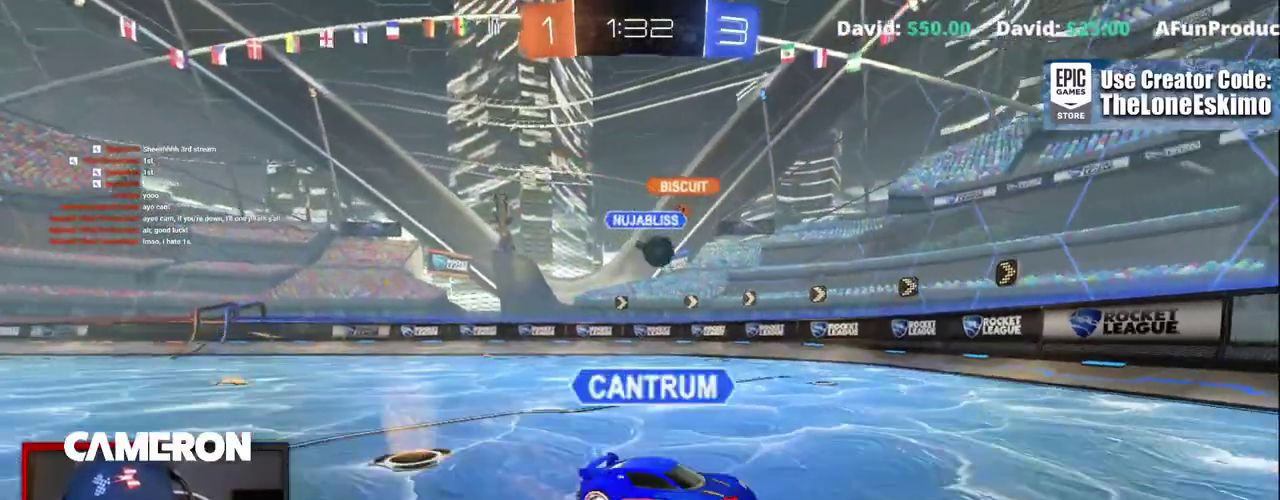
{"buttons": ["L2"], "left_stick": "left", "right_stick": "center", "events": [[250, "left_stick", "center"], [317, "left_stick", "left"]]}
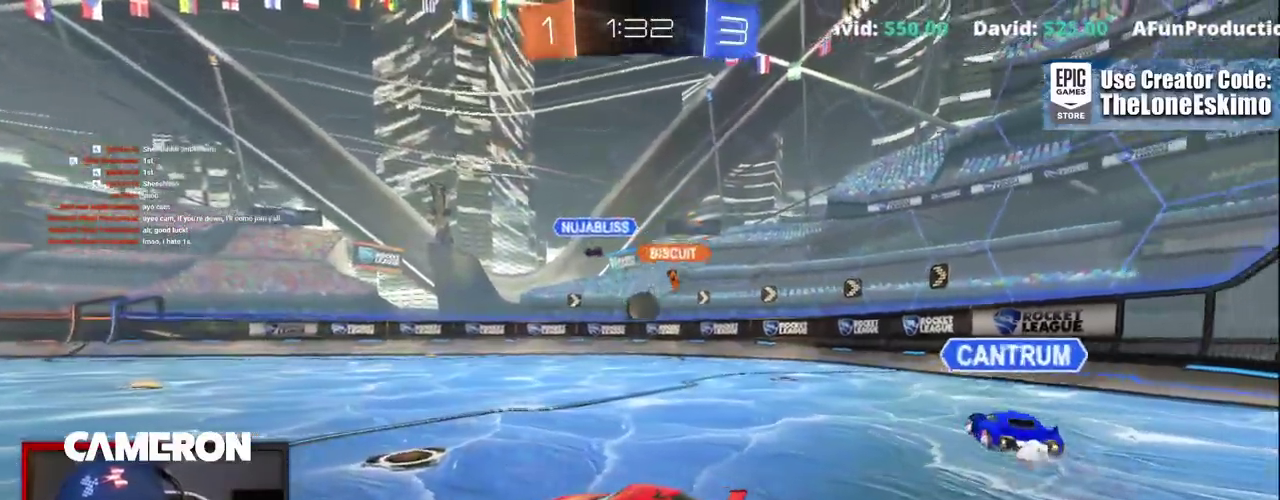
{"buttons": ["R2"], "left_stick": "left", "right_stick": "center", "events": [[17, "R2", "down"], [50, "L2", "up"], [83, "left_stick", "right"], [200, "left_stick", "left"]]}
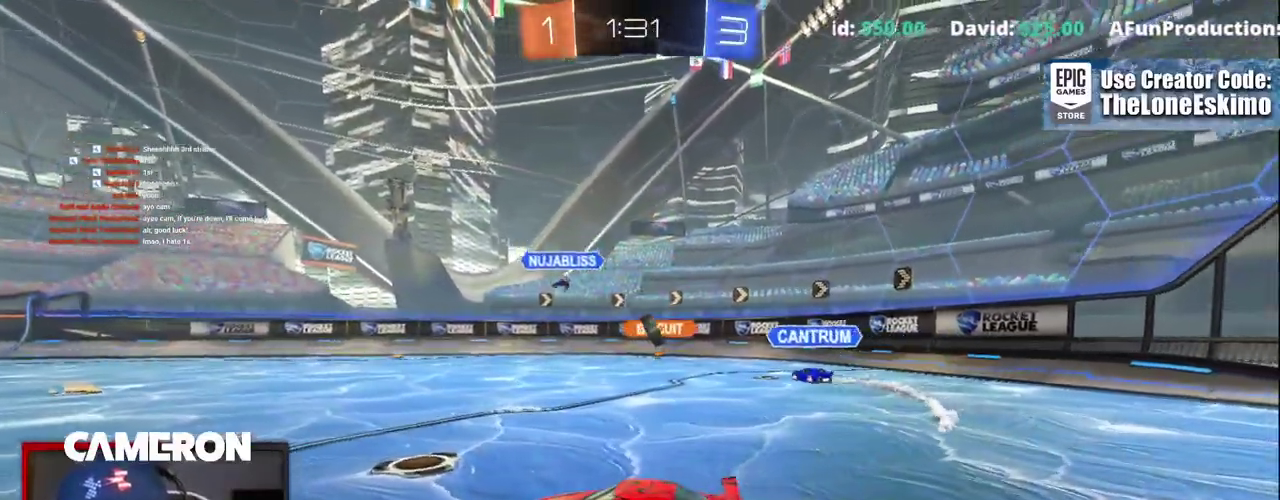
{"buttons": ["R2"], "left_stick": "left", "right_stick": "center", "events": [[183, "left_stick", "center"], [267, "left_stick", "left"]]}
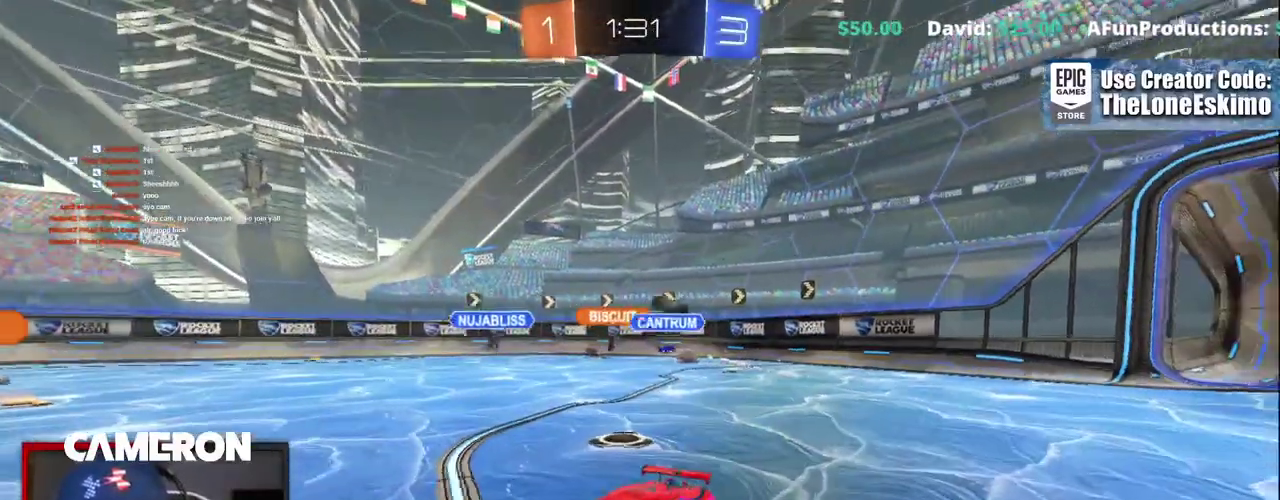
{"buttons": ["R2"], "left_stick": "left", "right_stick": "center", "events": []}
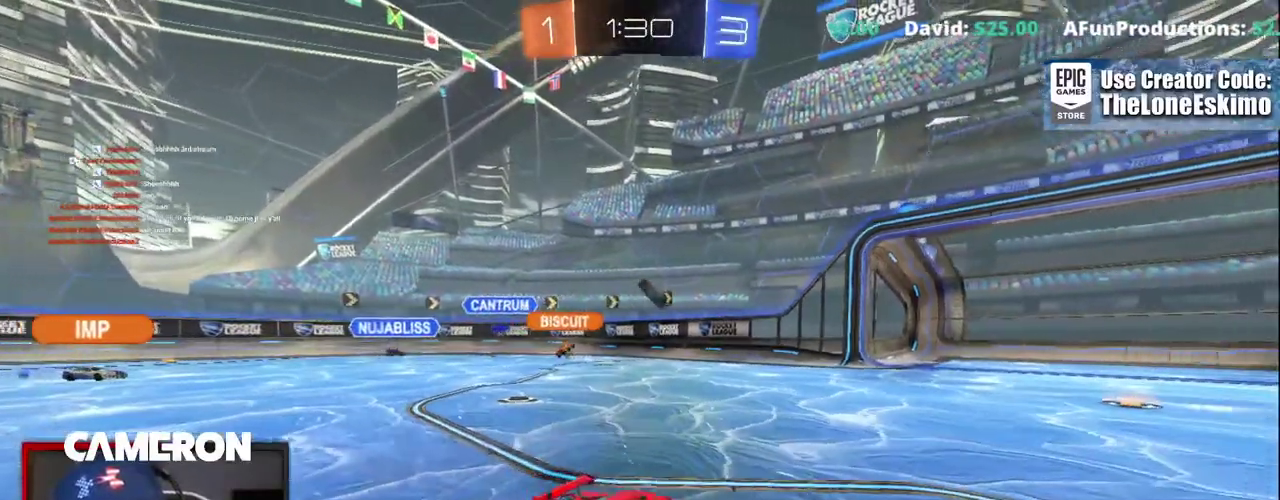
{"buttons": ["B", "R2"], "left_stick": "left", "right_stick": "center", "events": [[383, "B", "down"]]}
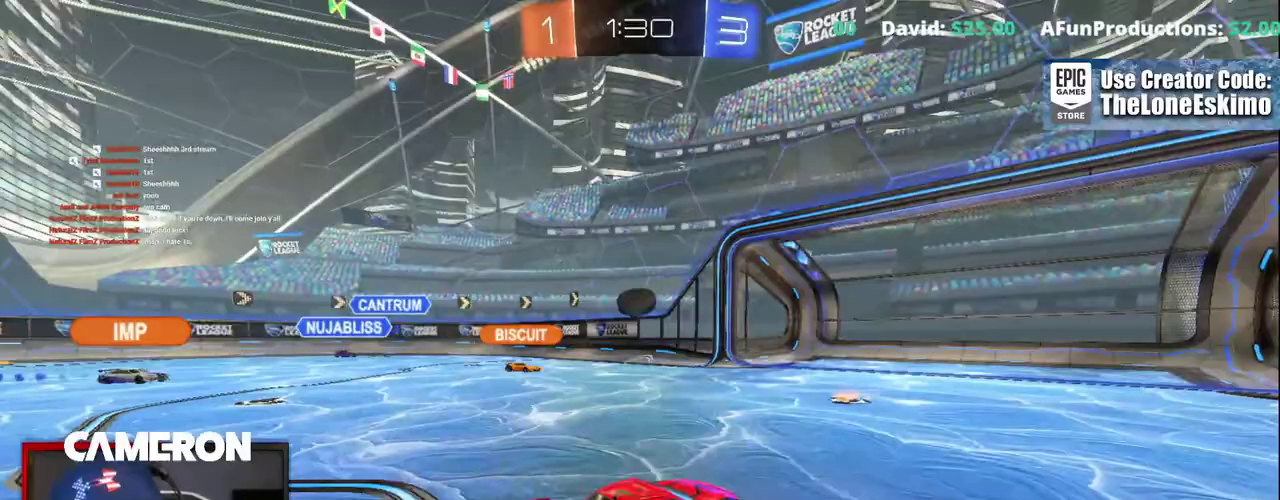
{"buttons": ["R2"], "left_stick": "right", "right_stick": "center", "events": [[183, "B", "up"], [233, "L2", "down"], [250, "R2", "up"], [250, "left_stick", "right"], [417, "R2", "down"], [467, "L2", "up"]]}
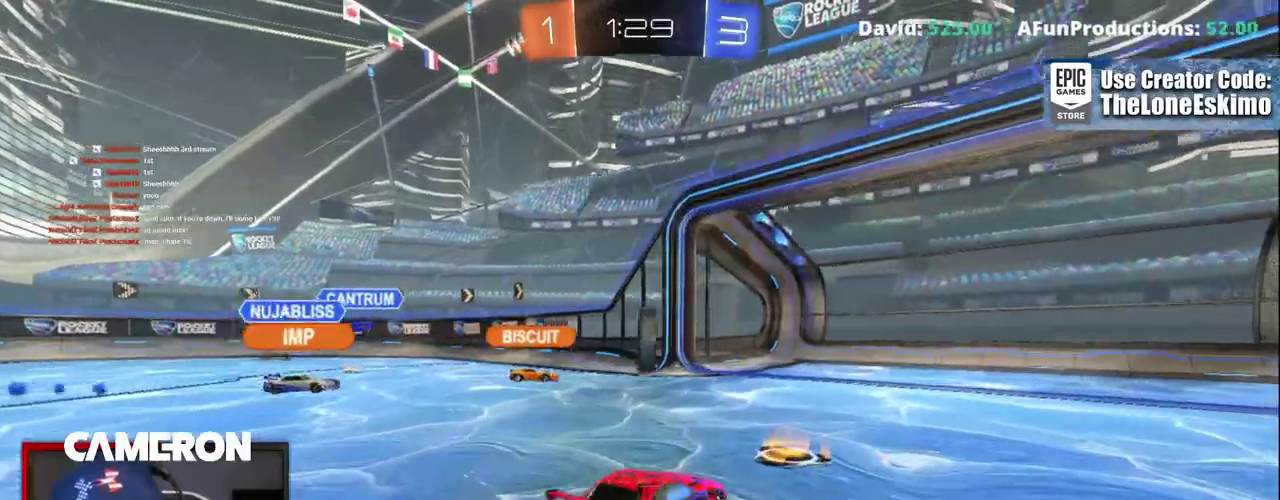
{"buttons": ["R2"], "left_stick": "center", "right_stick": "center", "events": [[383, "left_stick", "center"]]}
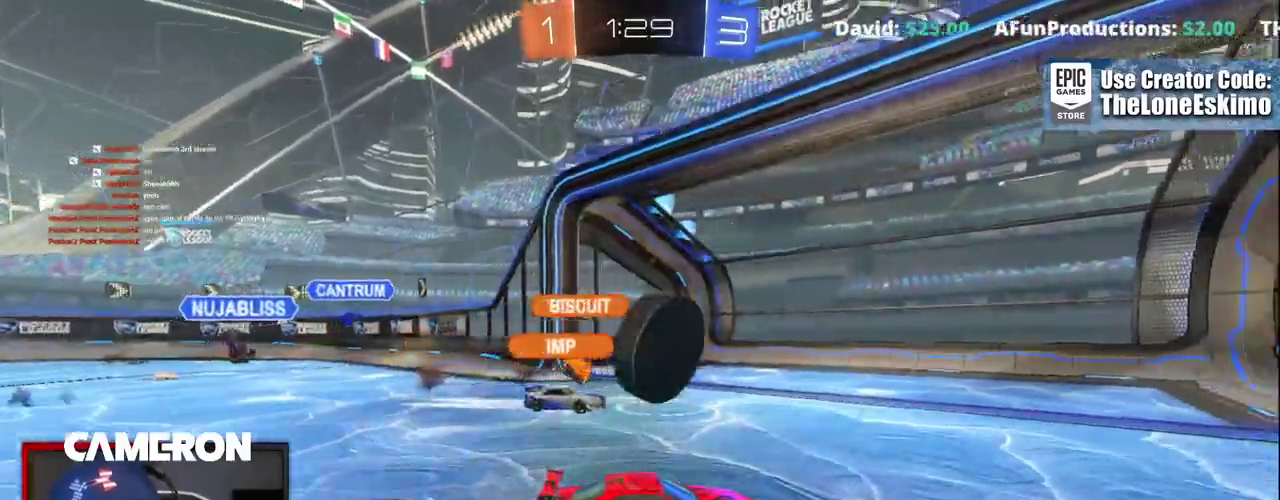
{"buttons": ["L2"], "left_stick": "down-right", "right_stick": "center"}
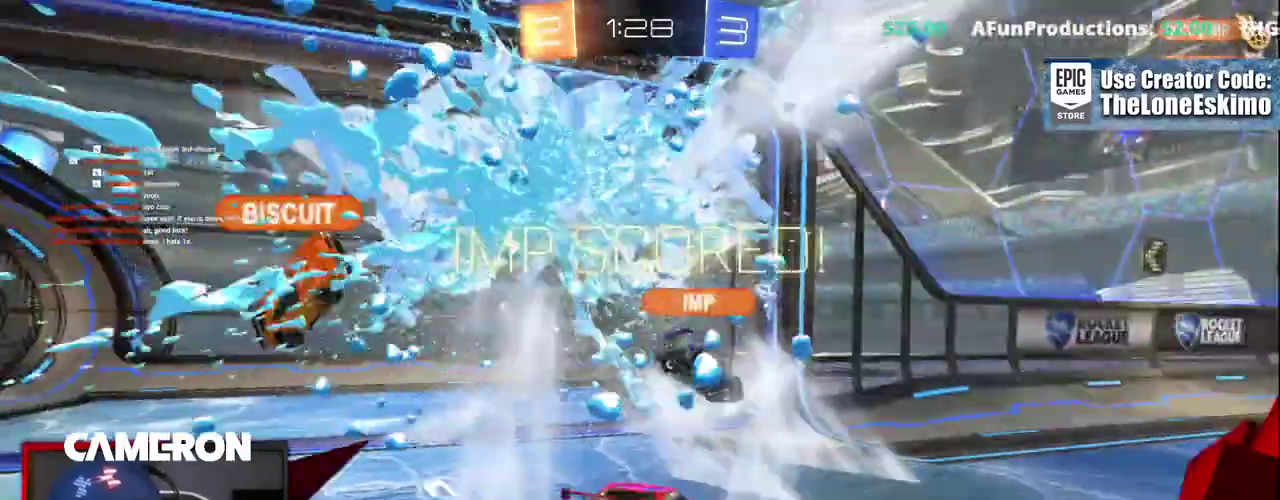
{"buttons": [], "left_stick": "down", "right_stick": "center"}
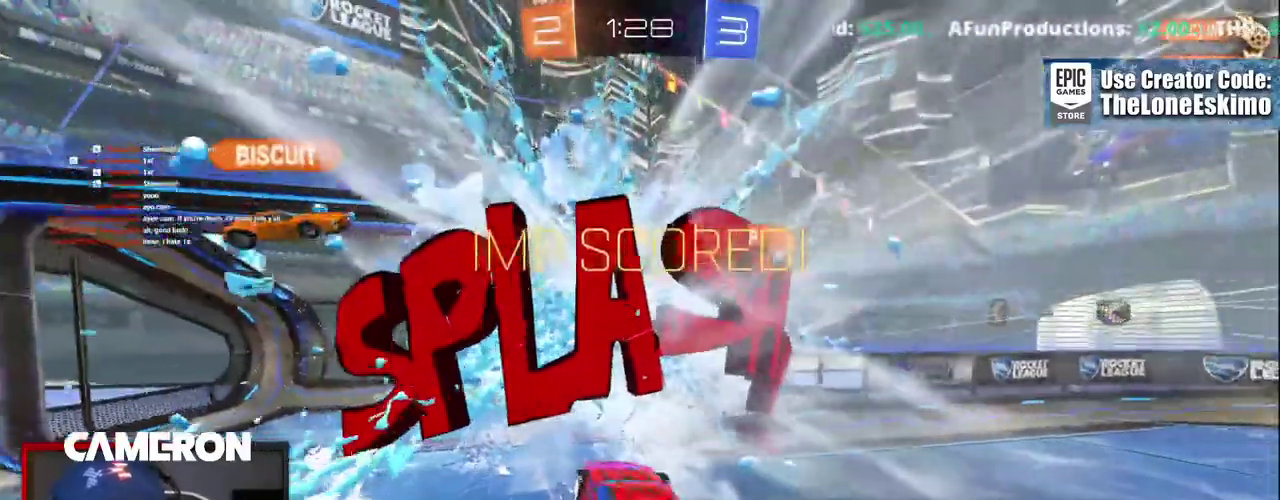
{"buttons": [], "left_stick": "up-right", "right_stick": "center", "events": [[50, "A", "down"], [150, "A", "up"], [267, "A", "down"], [367, "left_stick", "center"], [400, "A", "up"], [417, "left_stick", "up-right"]]}
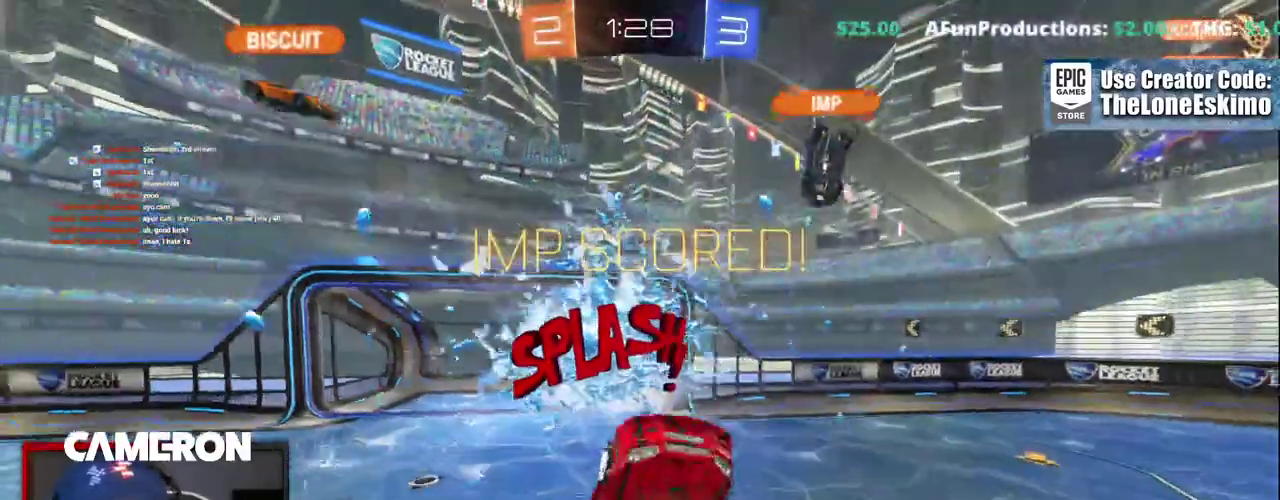
{"buttons": [], "left_stick": "up-left", "right_stick": "center"}
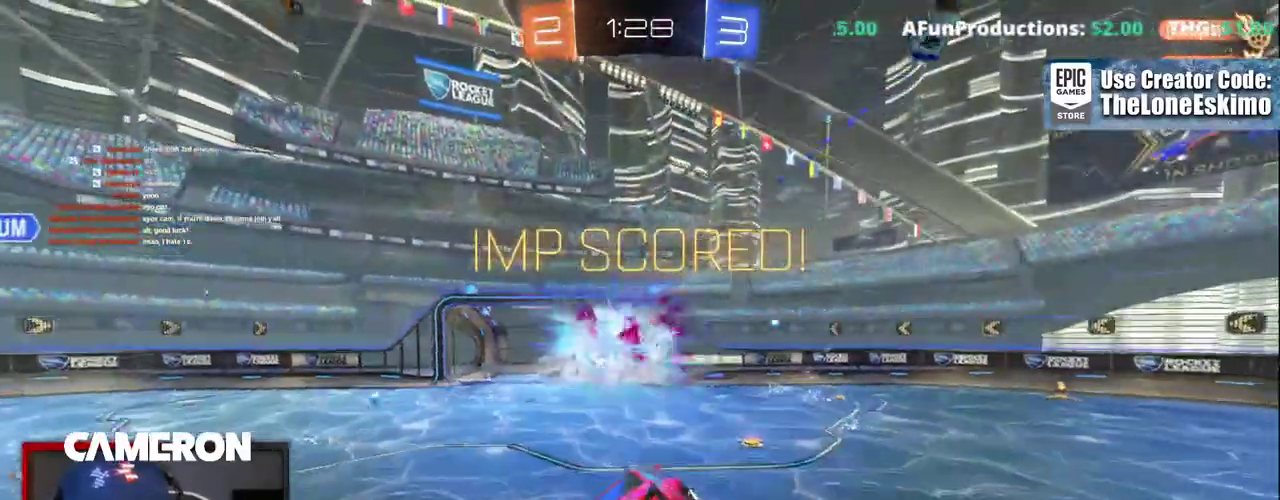
{"buttons": [], "left_stick": "up-left", "right_stick": "center", "events": [[33, "left_stick", "center"], [317, "left_stick", "up-left"]]}
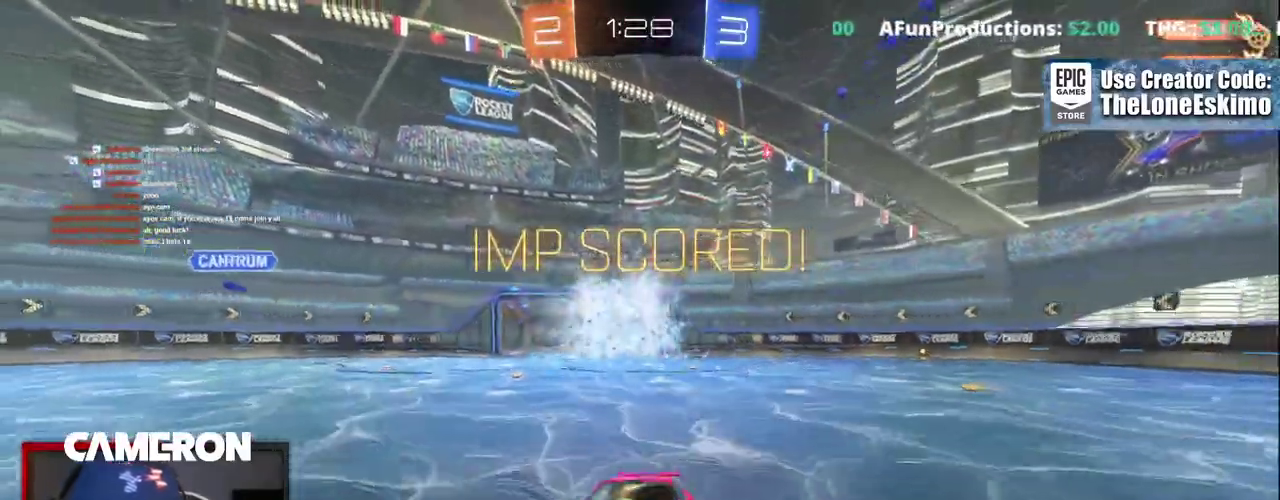
{"buttons": ["R2"], "left_stick": "left", "right_stick": "center", "events": [[17, "R2", "down"], [150, "left_stick", "center"], [233, "left_stick", "left"]]}
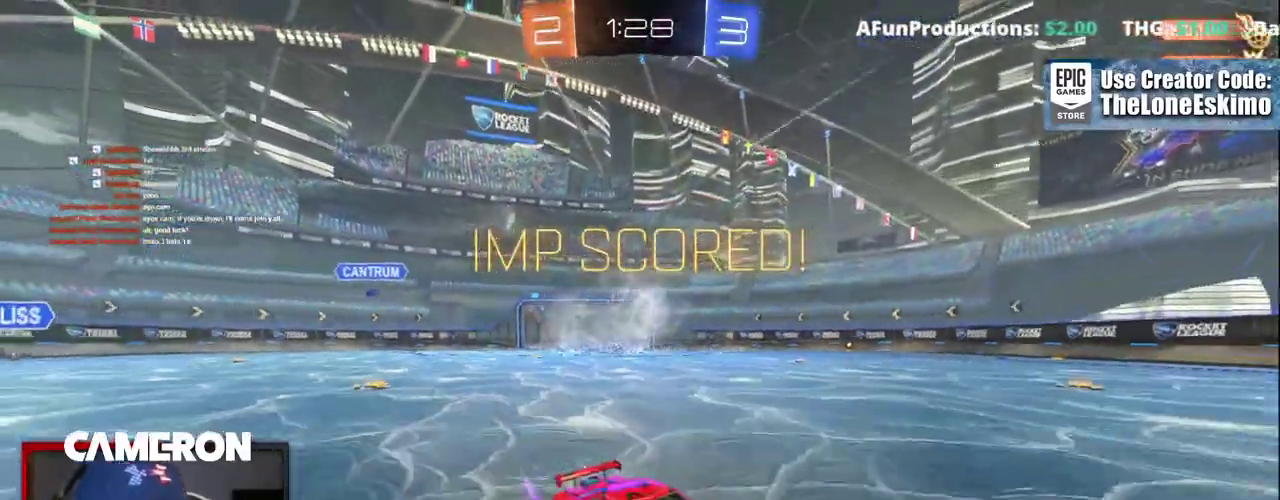
{"buttons": ["R2"], "left_stick": "center", "right_stick": "center", "events": [[83, "left_stick", "center"]]}
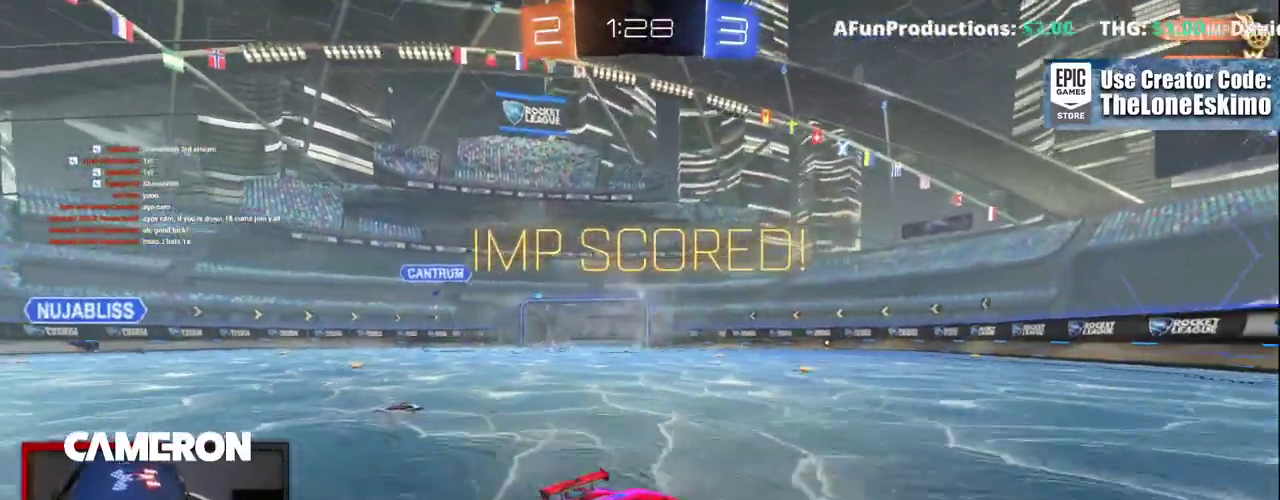
{"buttons": ["R2"], "left_stick": "center", "right_stick": "center"}
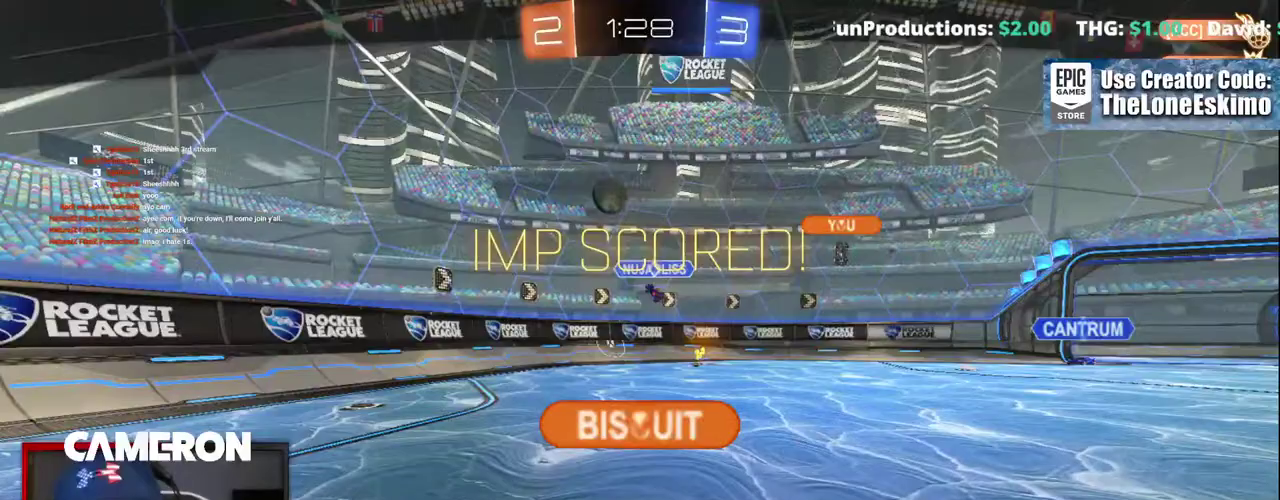
{"buttons": ["A", "R2"], "left_stick": "center", "right_stick": "center", "events": [[483, "A", "down"]]}
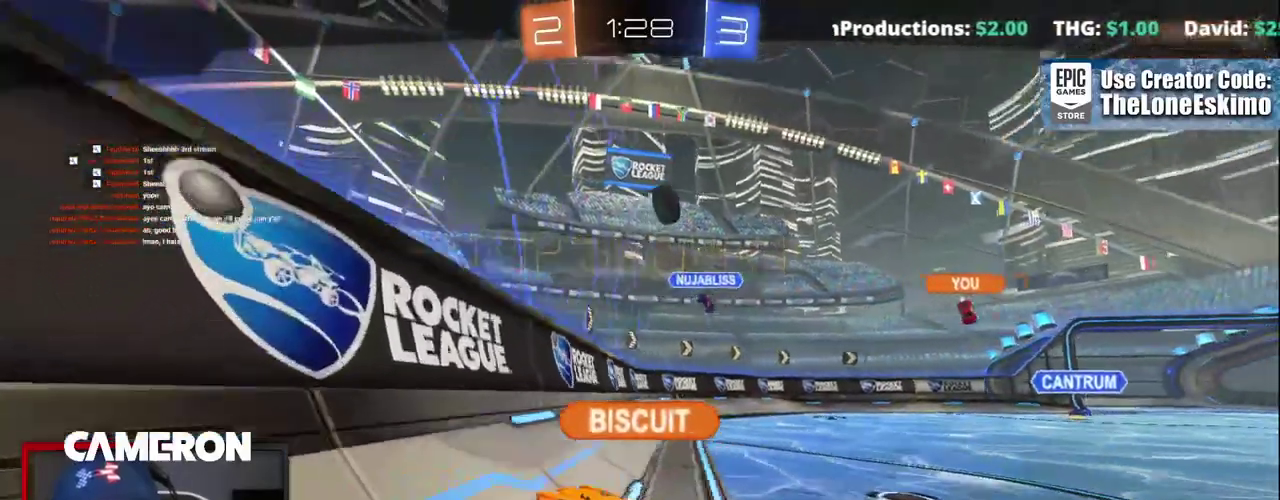
{"buttons": ["R2"], "left_stick": "center", "right_stick": "center", "events": [[167, "A", "up"], [250, "A", "down"], [417, "A", "up"]]}
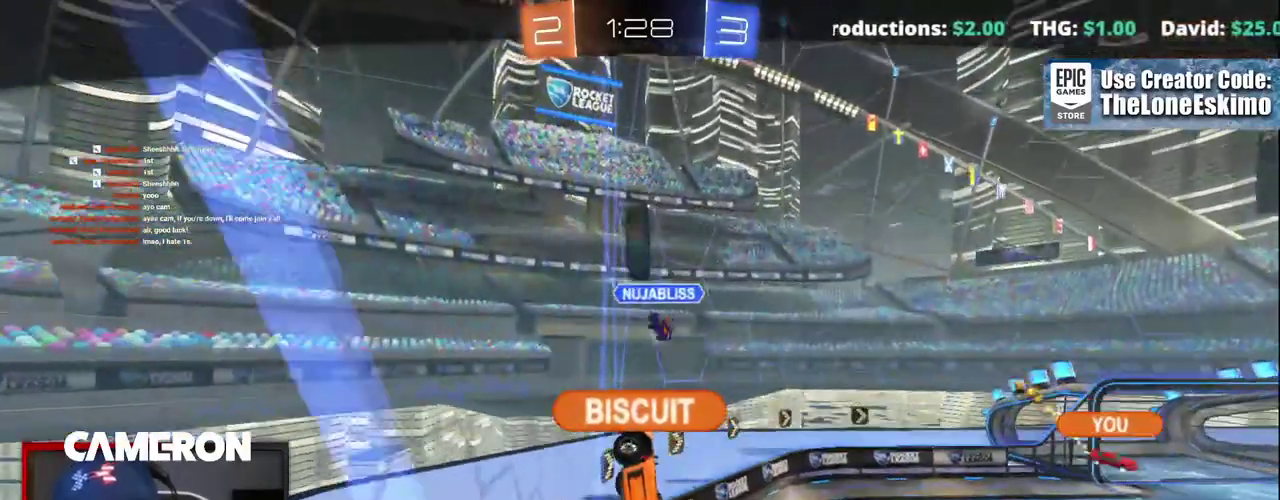
{"buttons": ["A", "R2"], "left_stick": "center", "right_stick": "center", "events": [[33, "A", "down"], [167, "A", "up"], [267, "A", "down"], [417, "A", "up"], [500, "A", "down"]]}
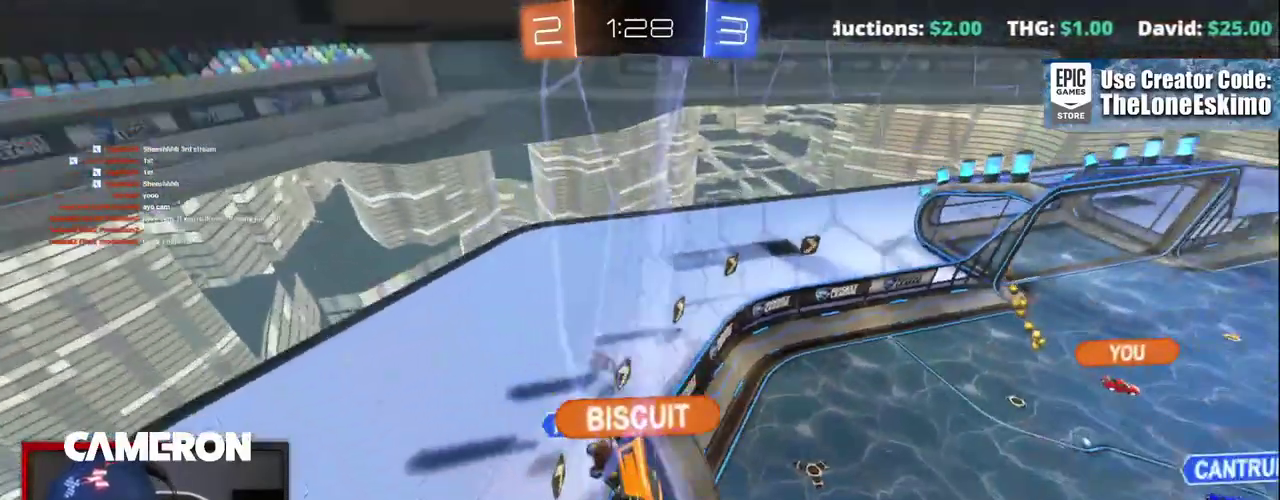
{"buttons": ["A", "R2"], "left_stick": "center", "right_stick": "center", "events": [[150, "A", "up"], [250, "A", "down"], [400, "A", "up"], [483, "A", "down"]]}
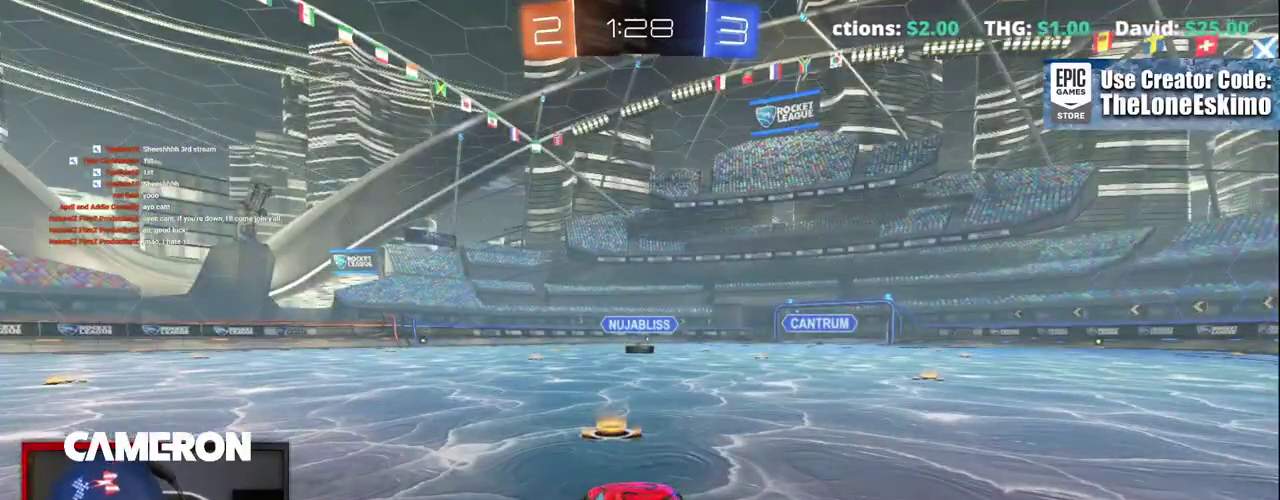
{"buttons": ["R2"], "left_stick": "center", "right_stick": "down-left", "events": [[150, "A", "up"], [350, "right_stick", "down-left"]]}